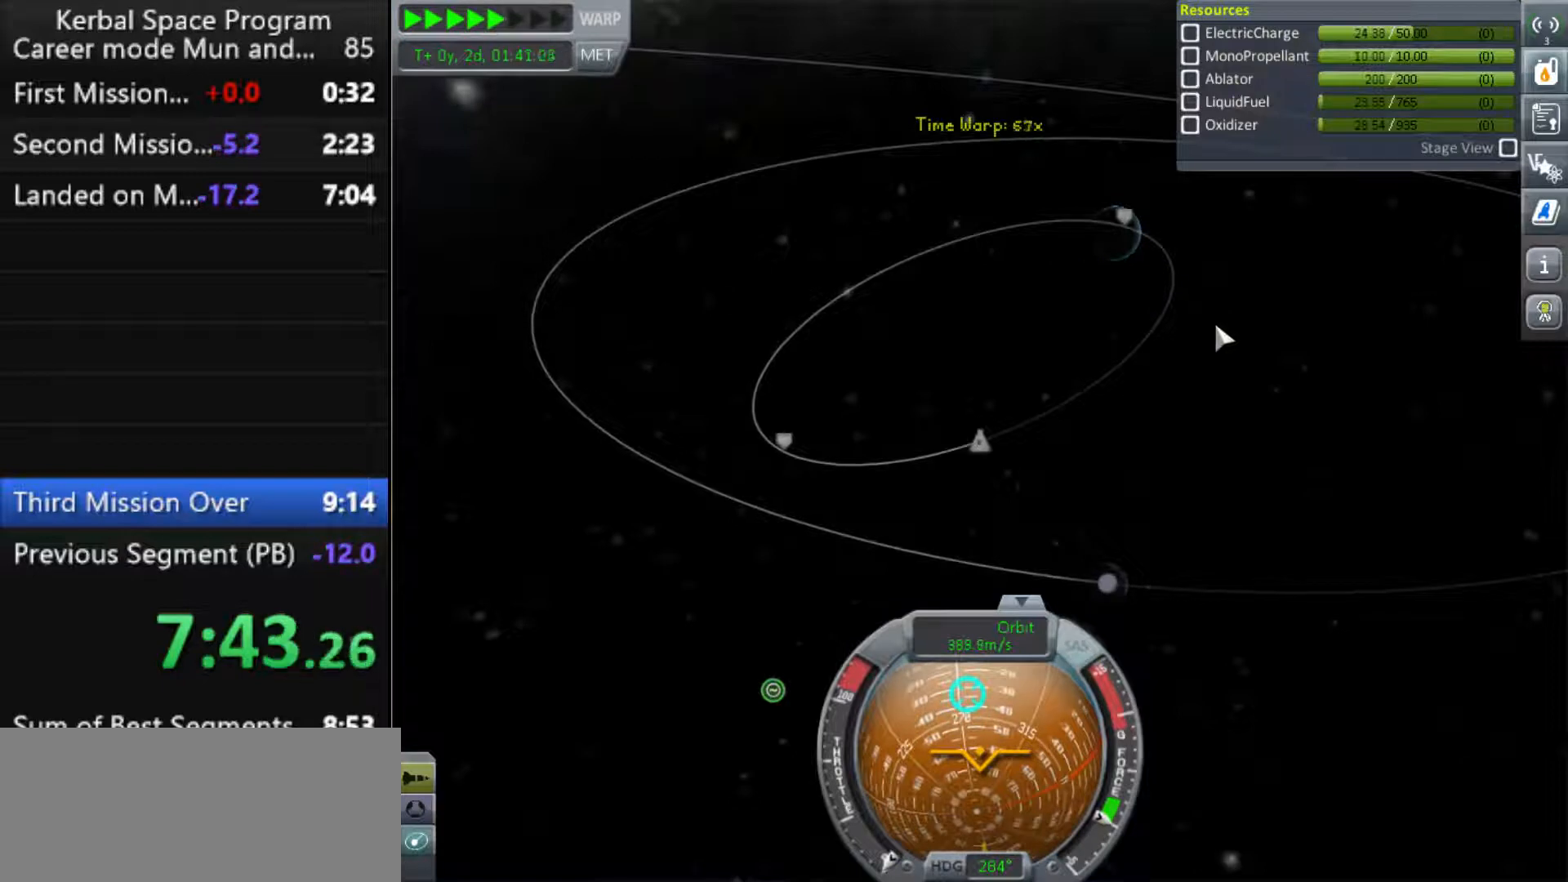
Gameplay with keyboard; each line is a JSON object with the keys held at the frame after it. "events" lists presses ("down") and releases ("up") of ".", "a", "caps_lock", "comma", "ctrl", "d", "e", "g", "h", "i", "j", "k", "l", "m", "n", "o", "q", "r", "s", "shift", "space", "t", "tab", "u", "w", "x", "y" and "z" between this image and that frame as [ms after this image, input, new state], when the widget could be followed in between. No other keys are recorded. Mouse input is not recorded.
{"keys": [], "events": [[167, ".", "down"], [233, ".", "up"]]}
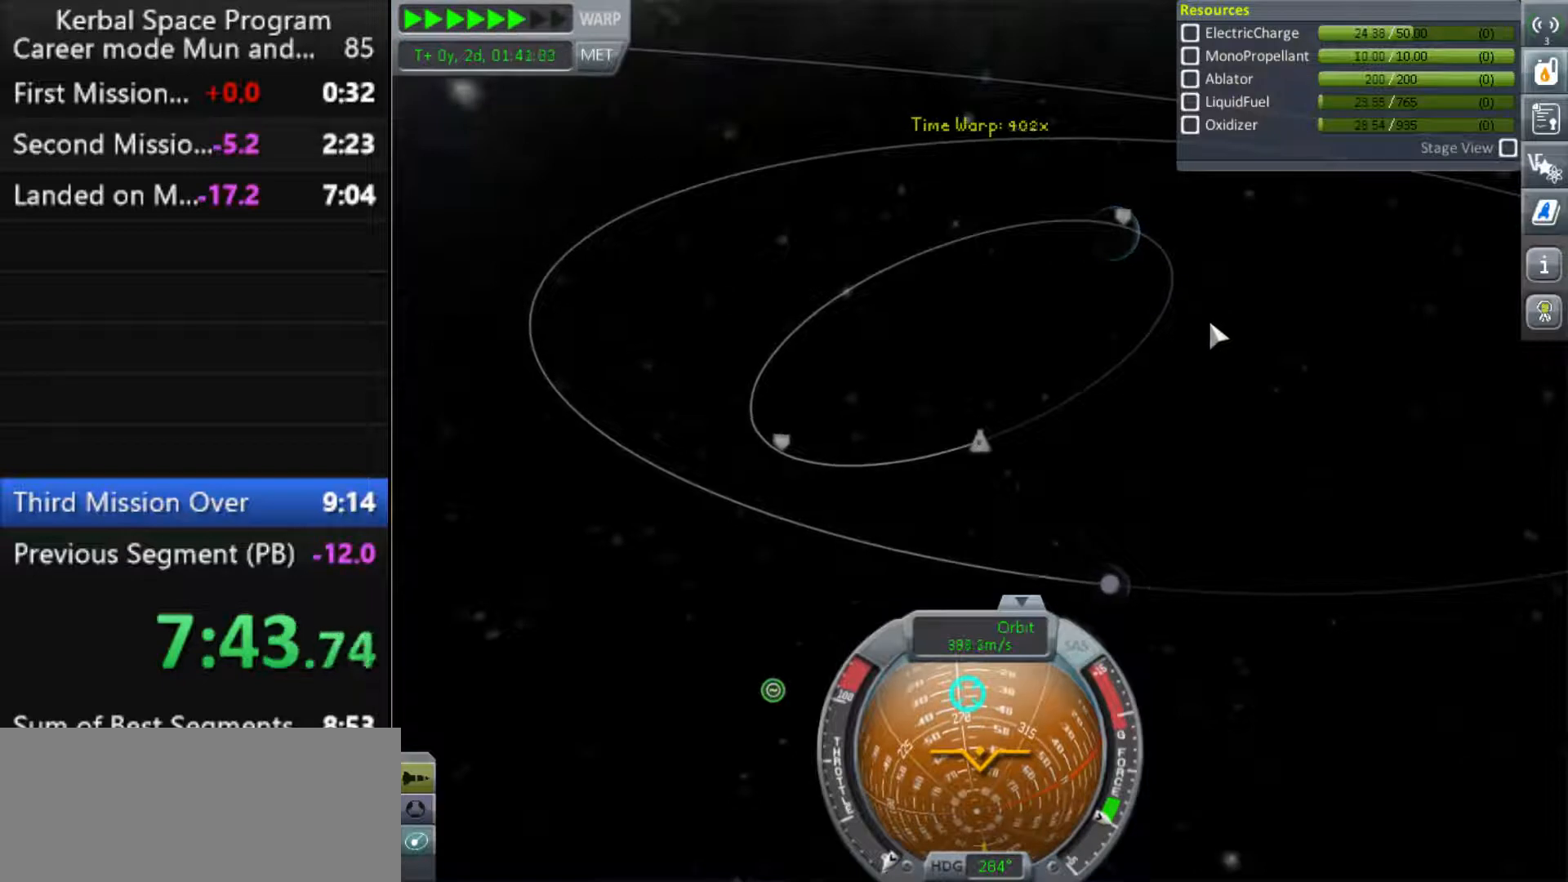
{"keys": [], "events": [[200, ".", "down"], [233, ".", "up"]]}
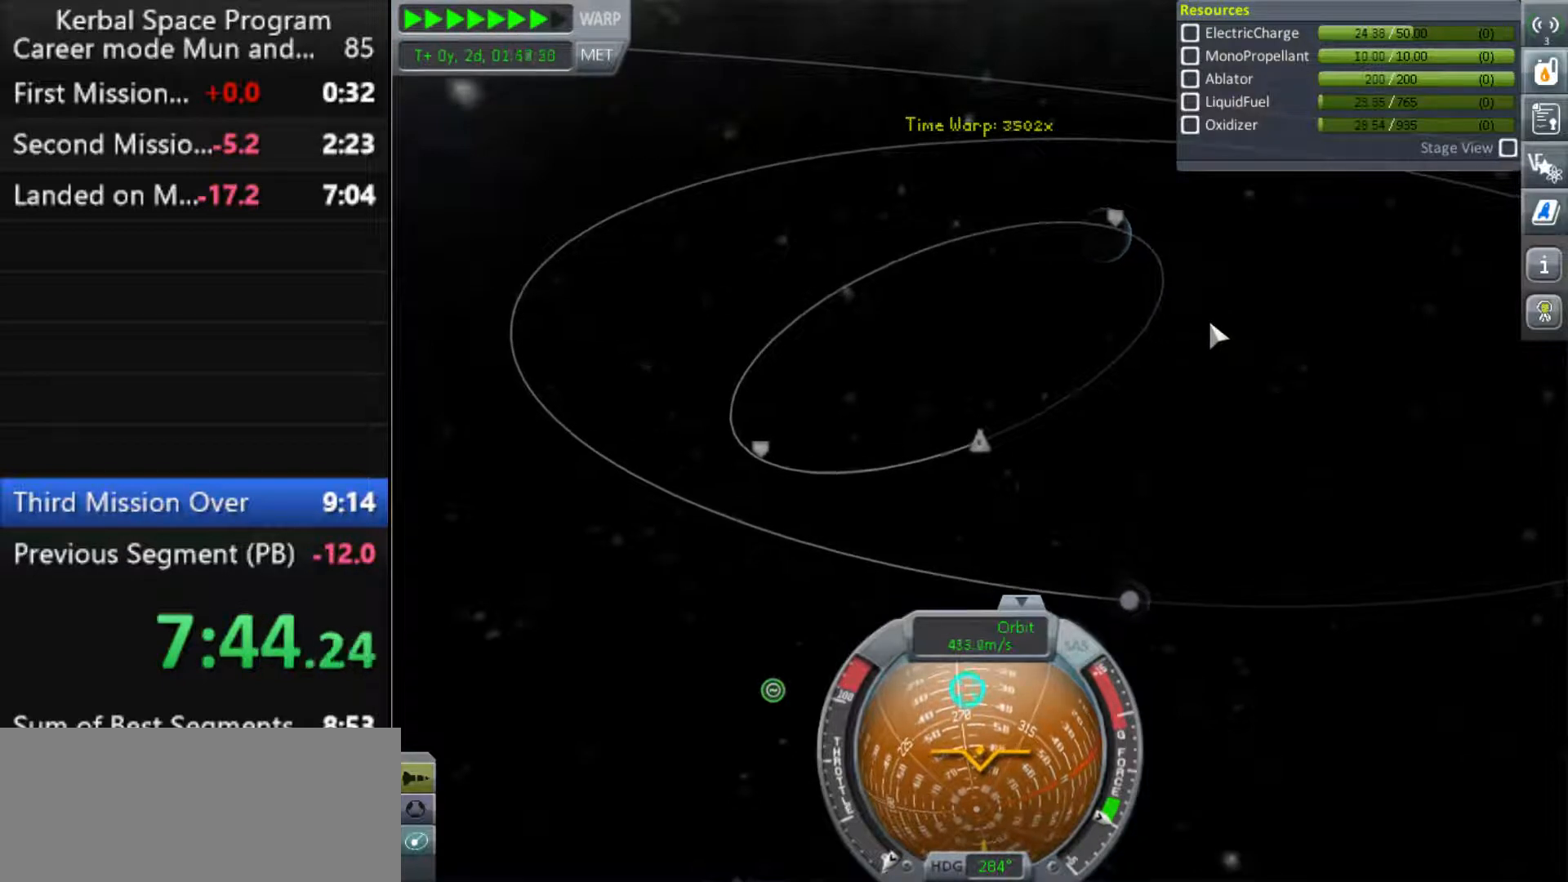
{"keys": [], "events": []}
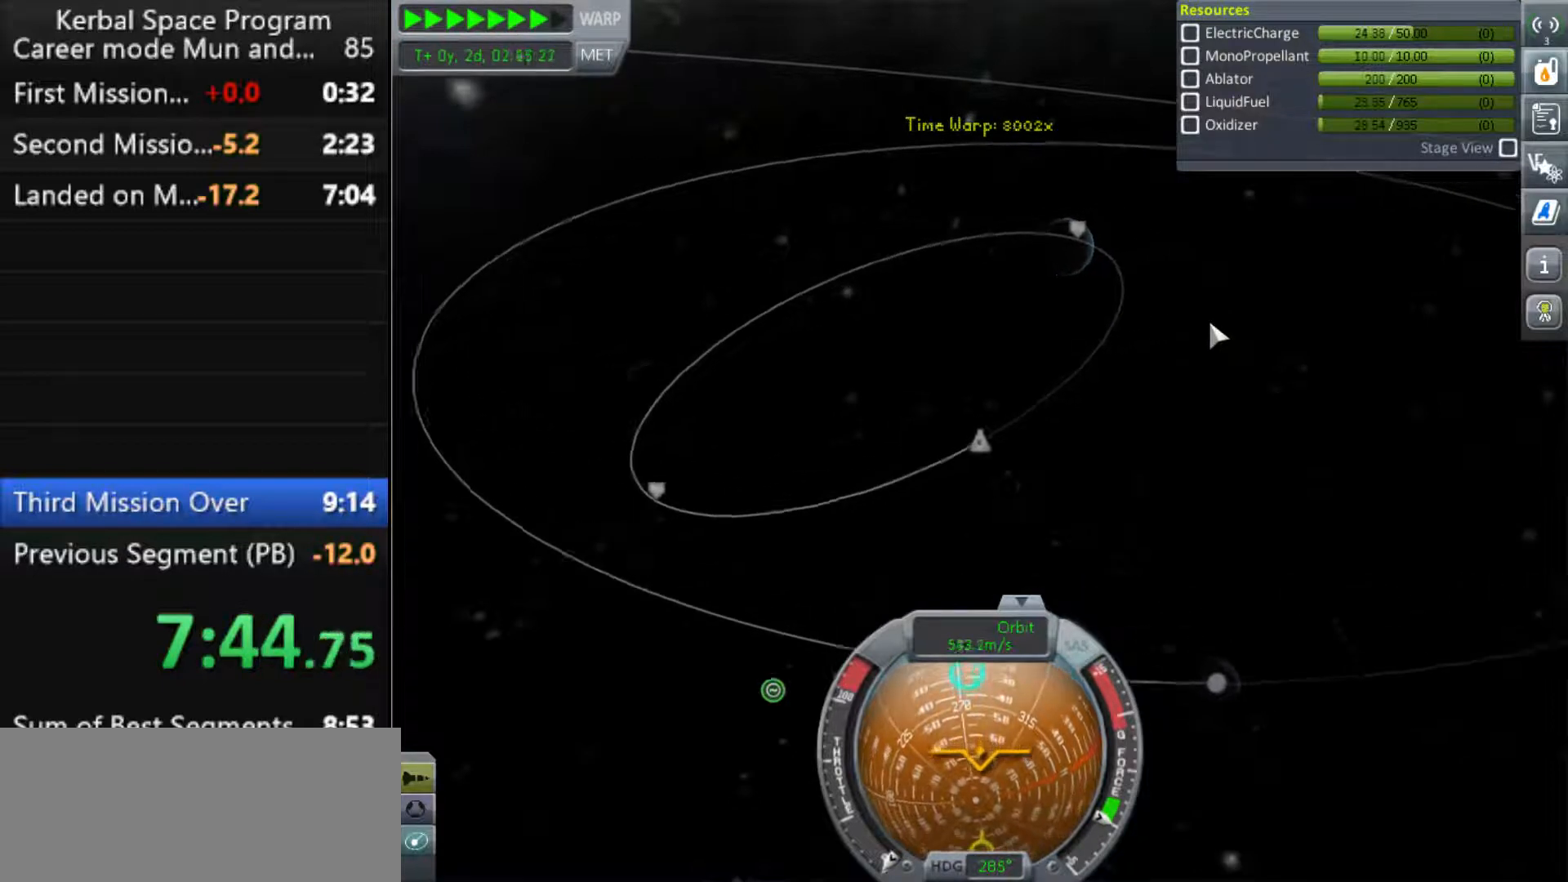
{"keys": [], "events": []}
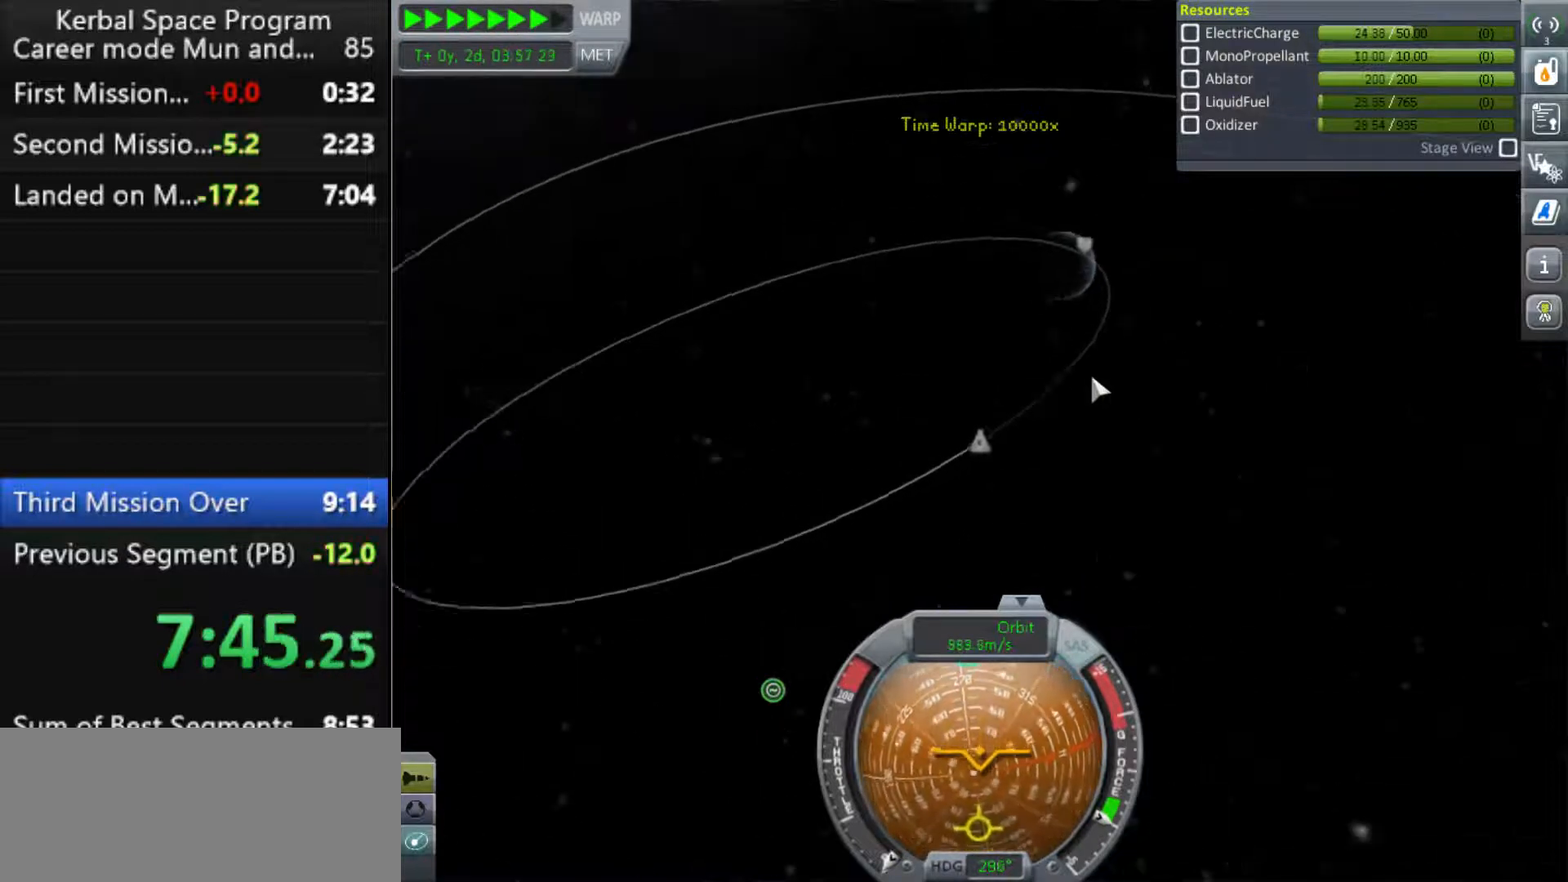
{"keys": ["comma"], "events": [[333, "comma", "down"], [433, "comma", "up"], [500, "comma", "down"]]}
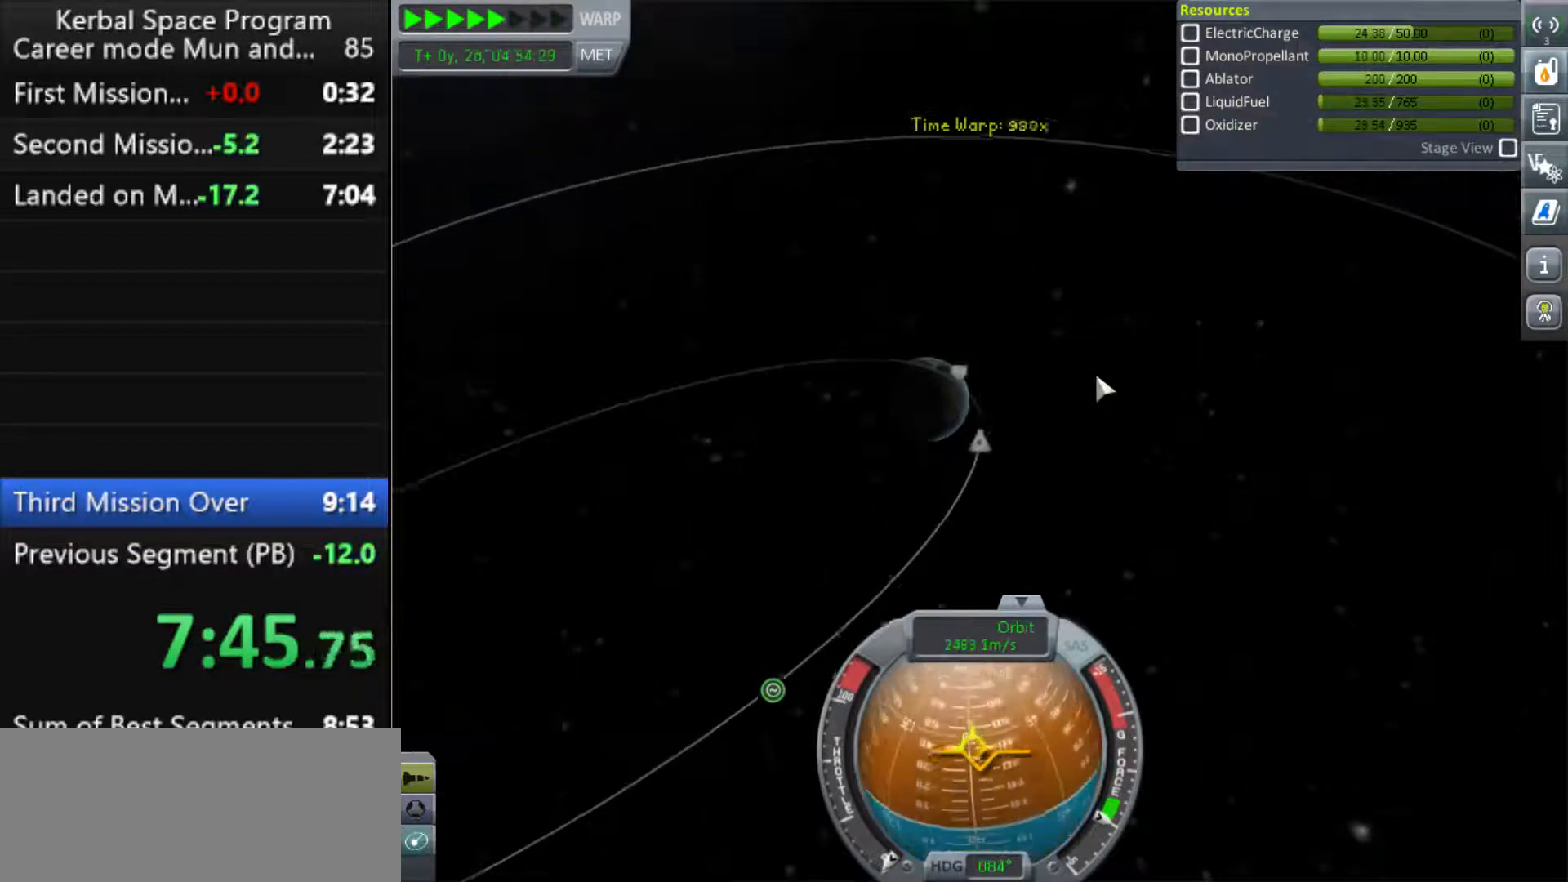
{"keys": [], "events": [[67, "comma", "up"], [300, "m", "down"], [400, "m", "up"]]}
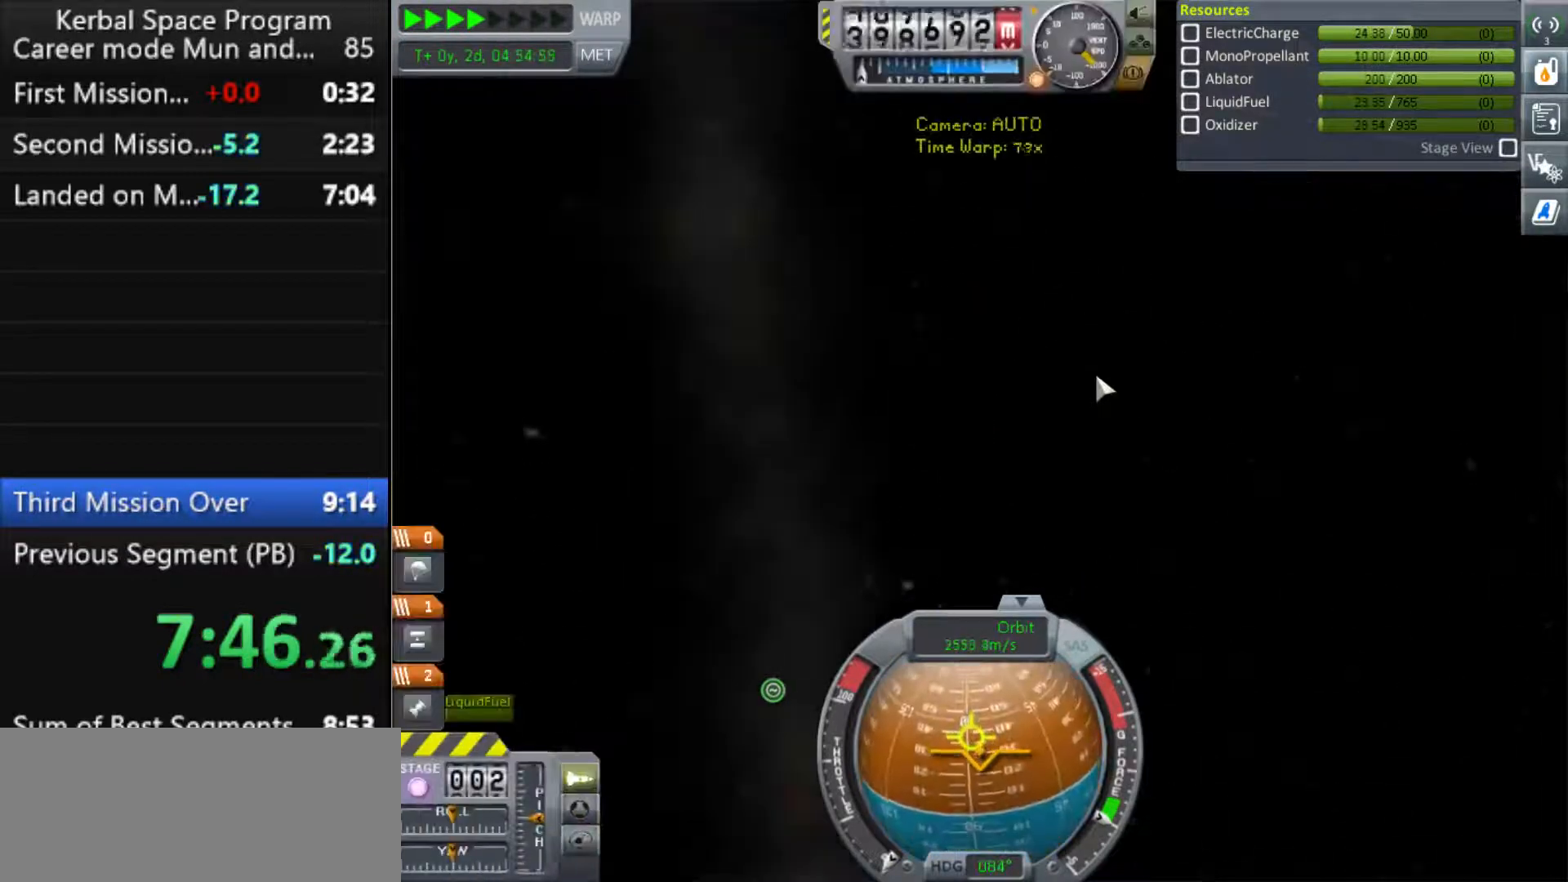
{"keys": [], "events": [[33, ".", "down"], [100, ".", "up"]]}
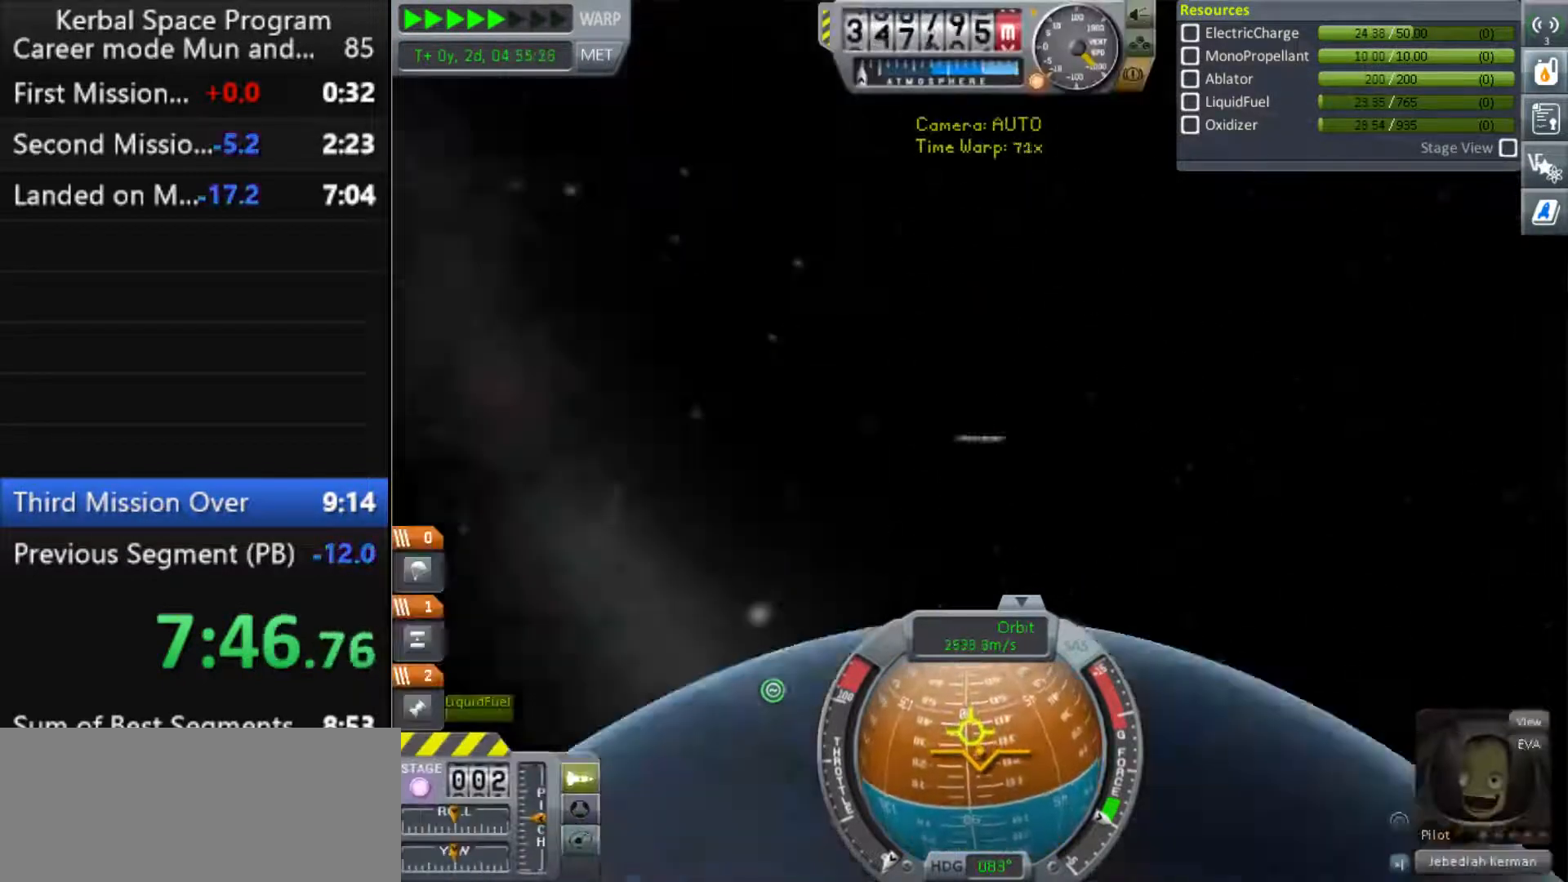
{"keys": [], "events": []}
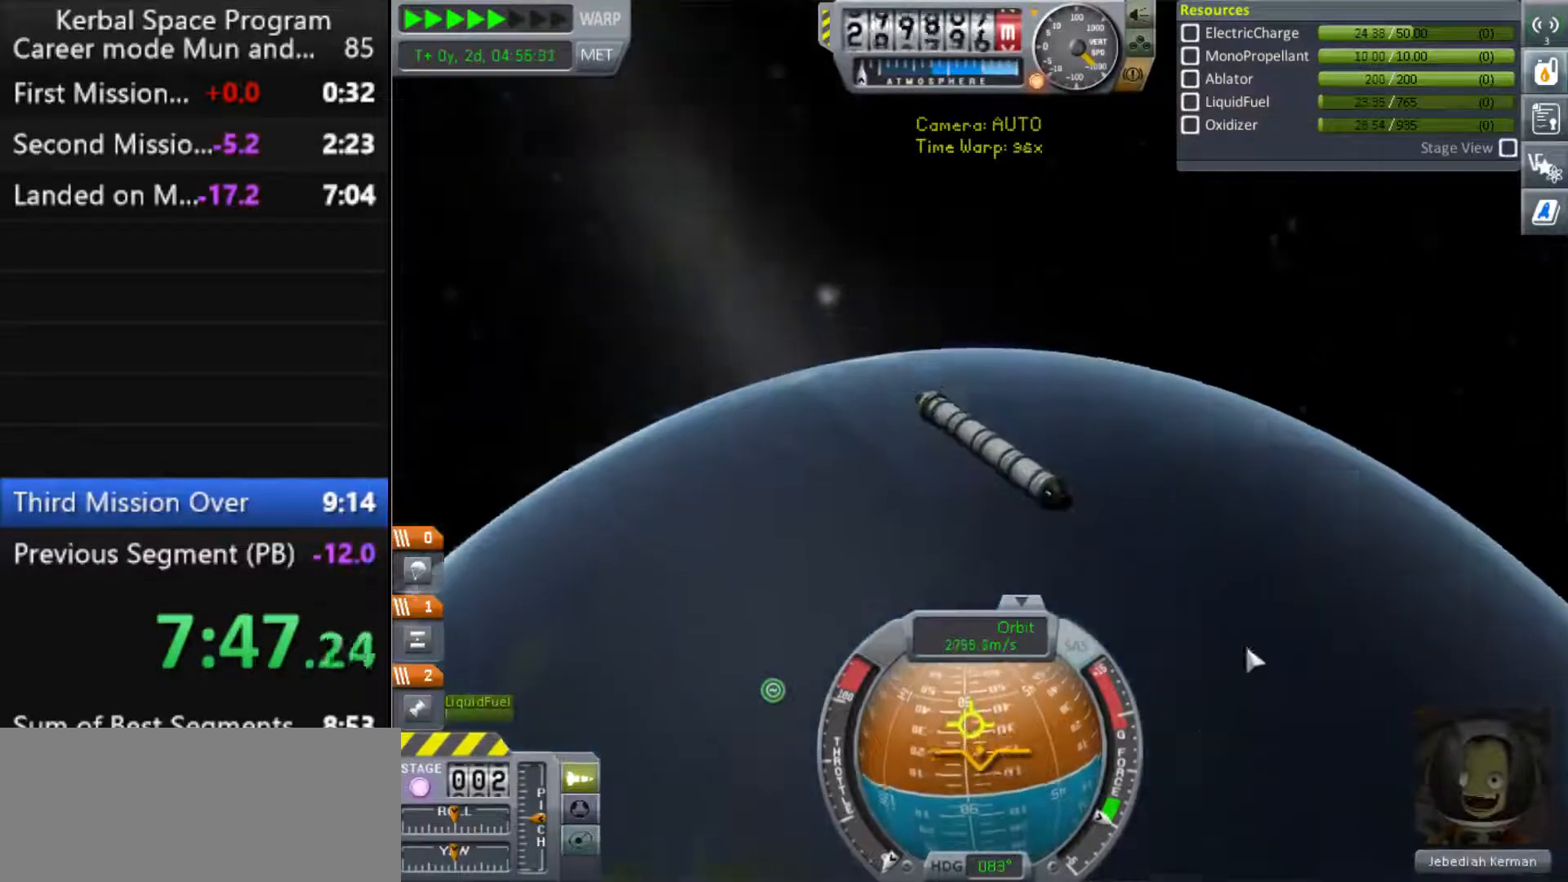
{"keys": [], "events": [[233, ".", "down"], [300, ".", "up"]]}
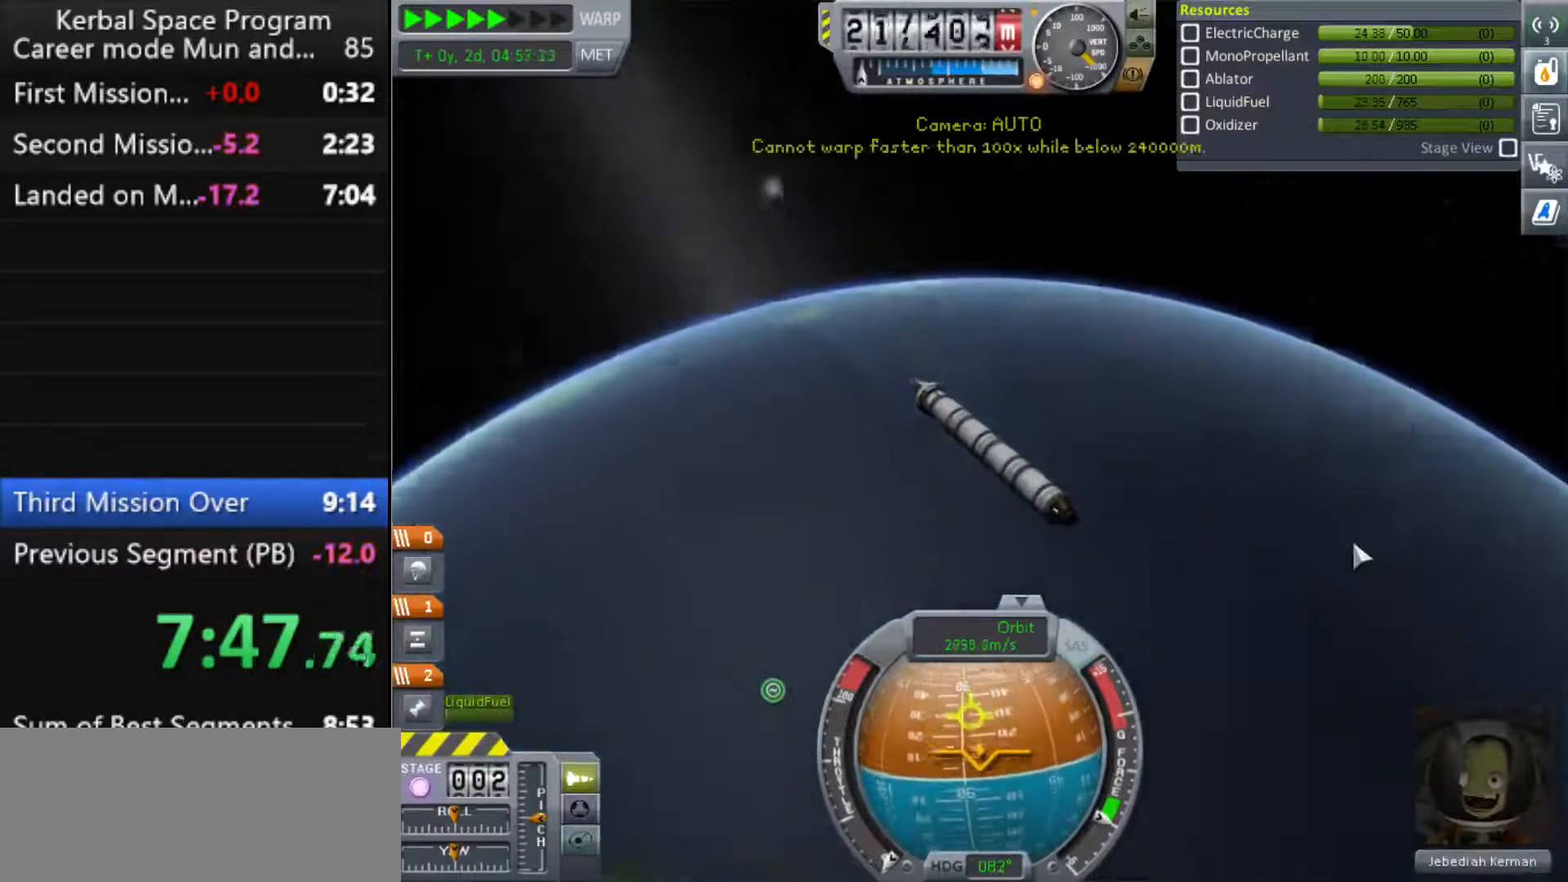
{"keys": [], "events": []}
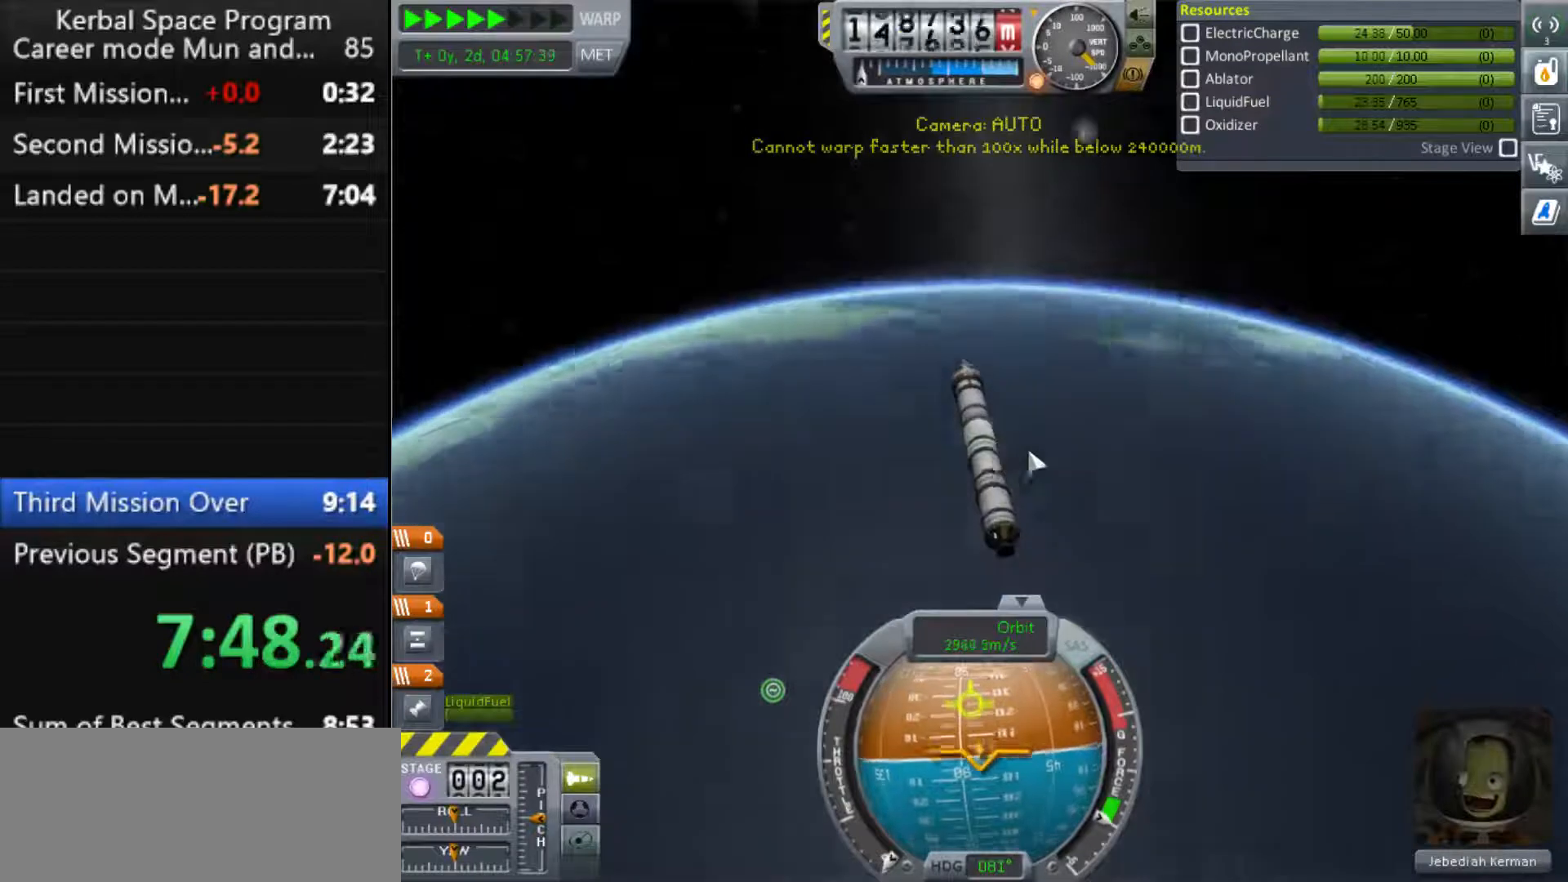
{"keys": [], "events": []}
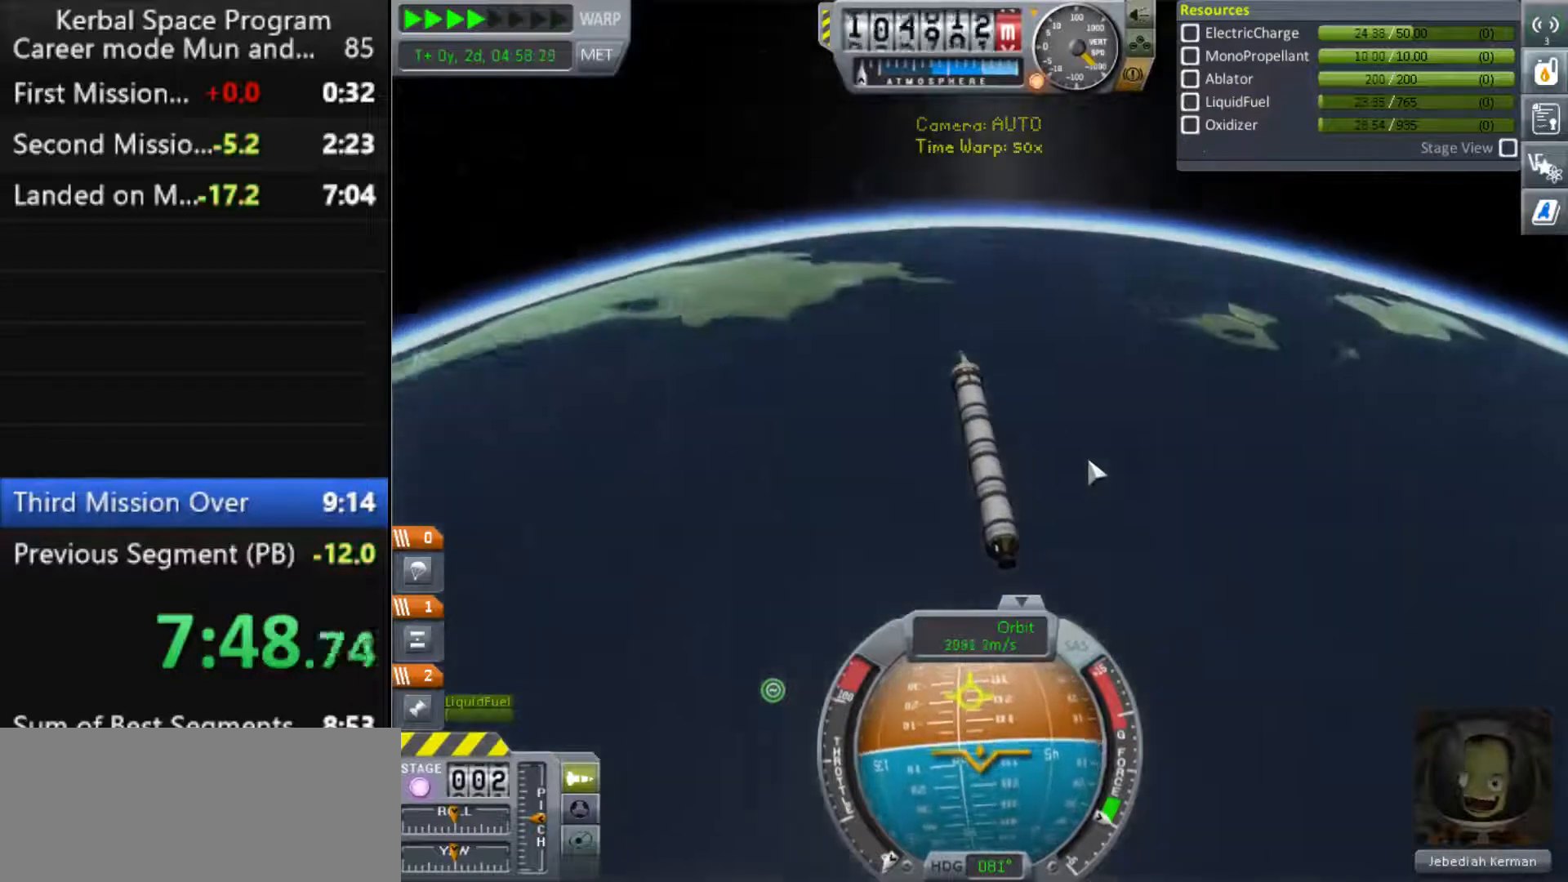
{"keys": [], "events": []}
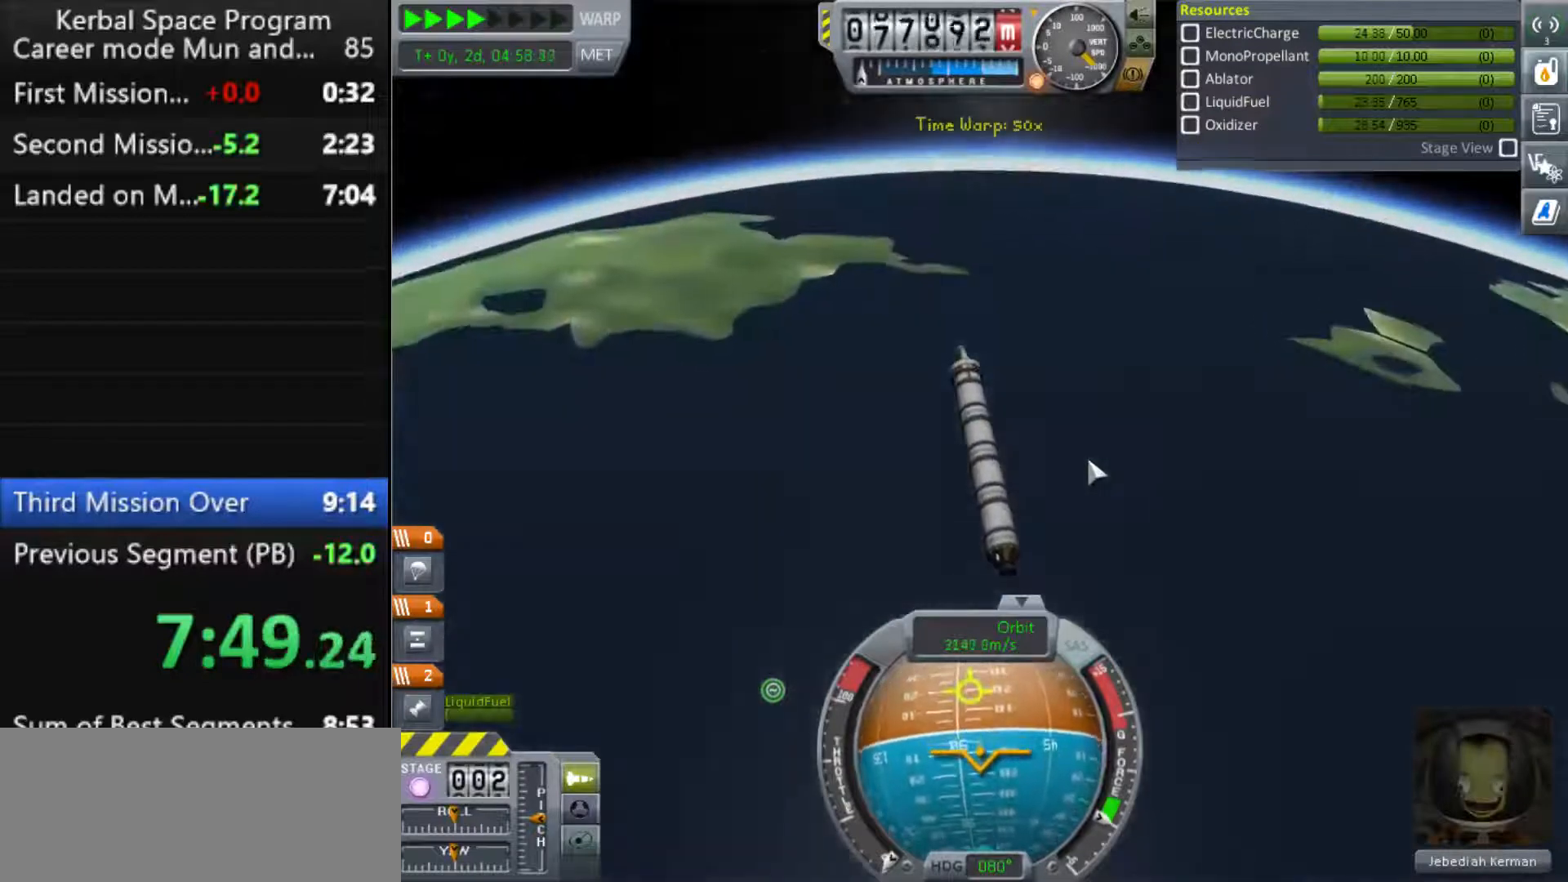
{"keys": [], "events": []}
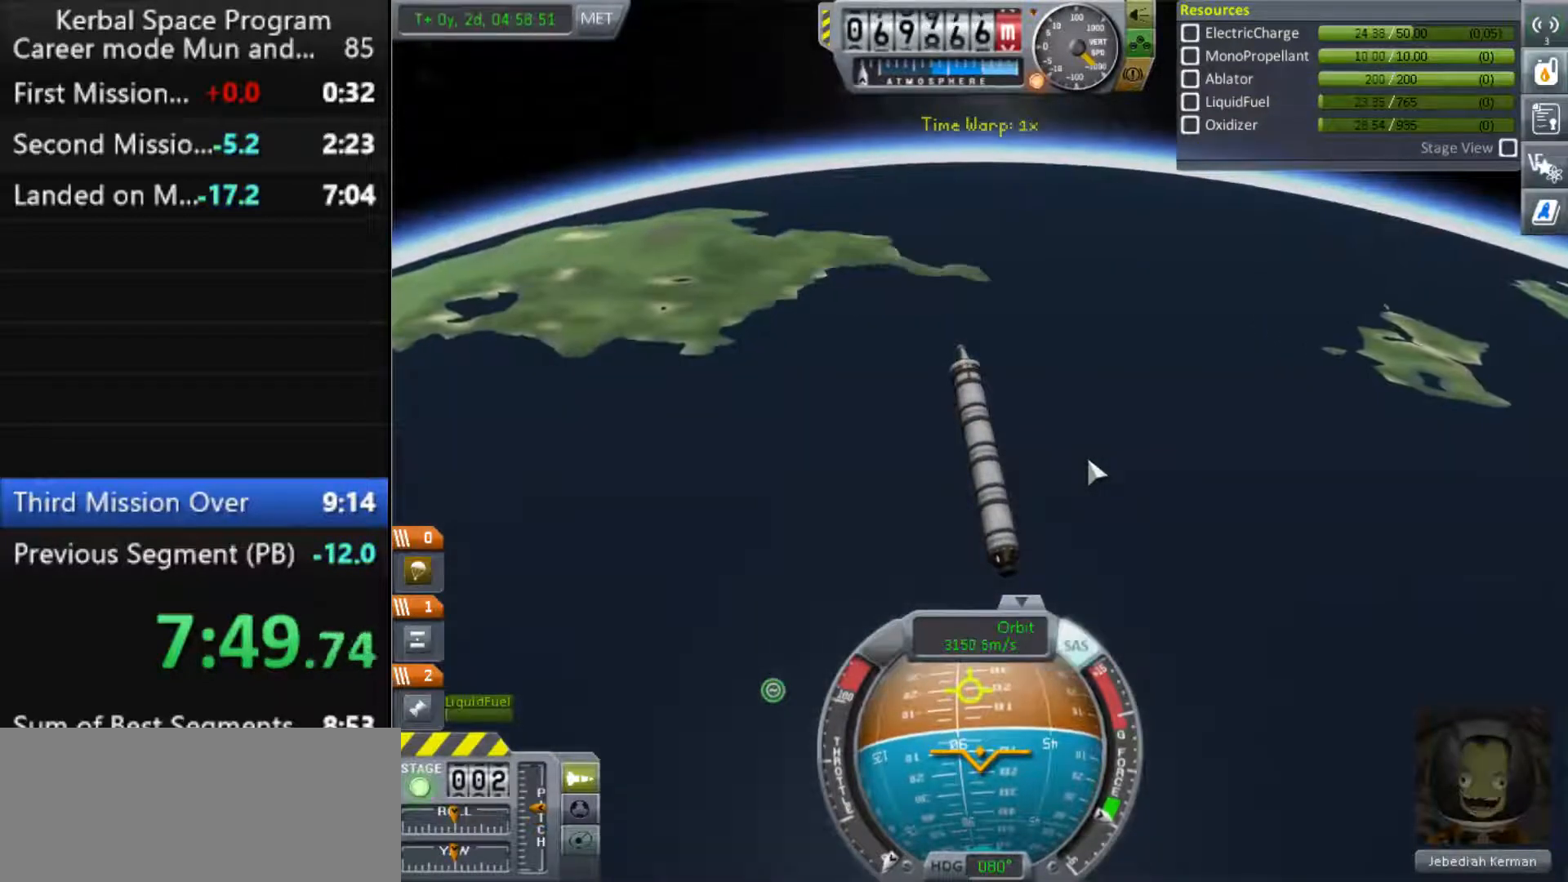
{"keys": [], "events": [[300, "space", "down"], [433, "space", "up"]]}
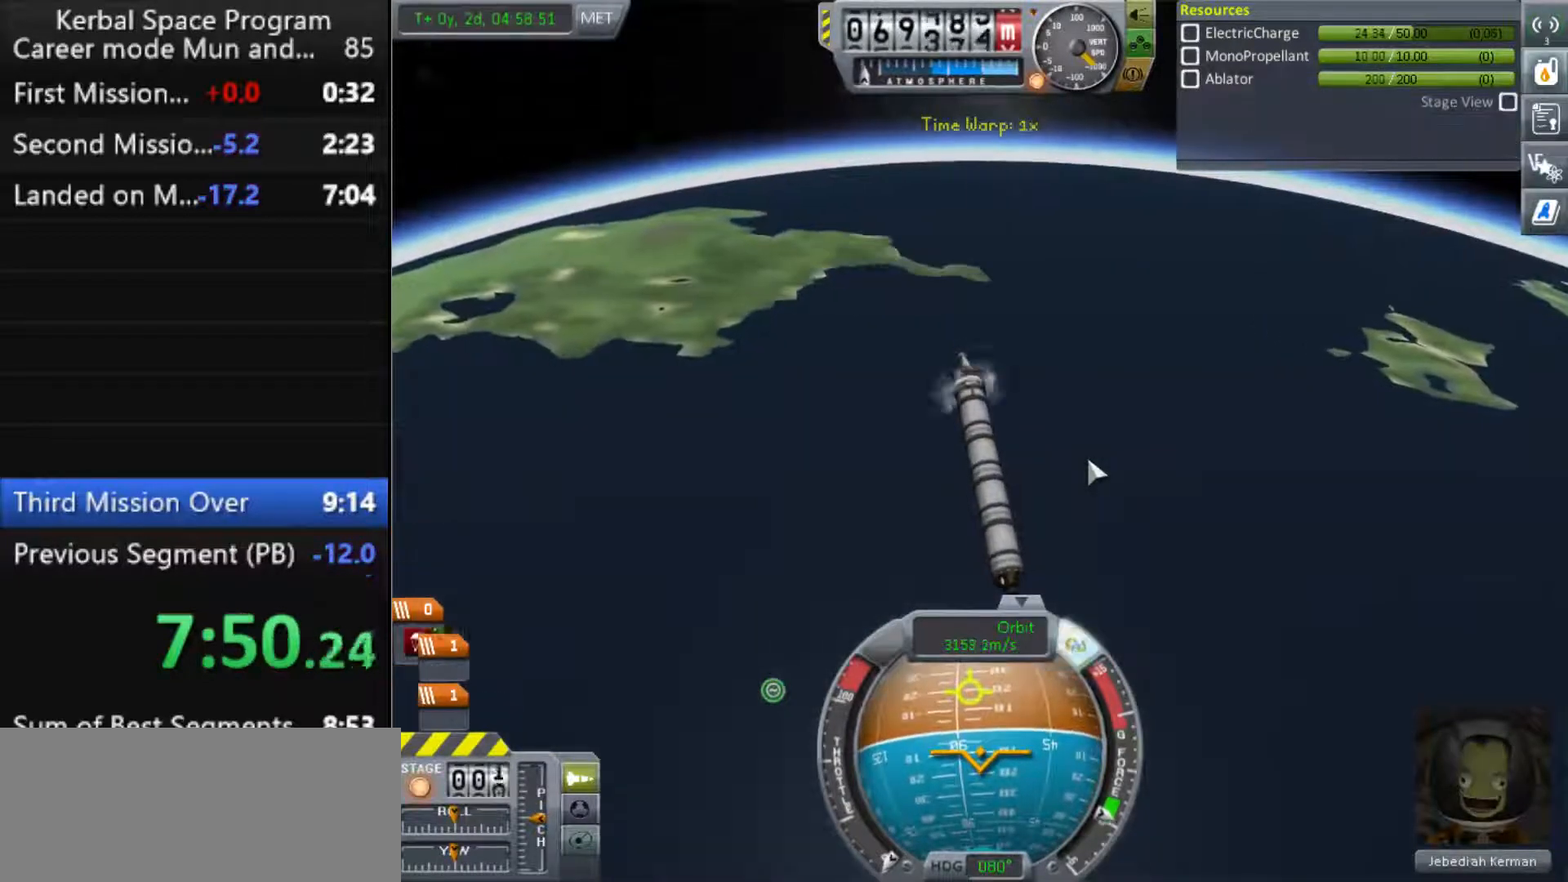
{"keys": [], "events": [[200, "s", "down"], [300, "s", "up"]]}
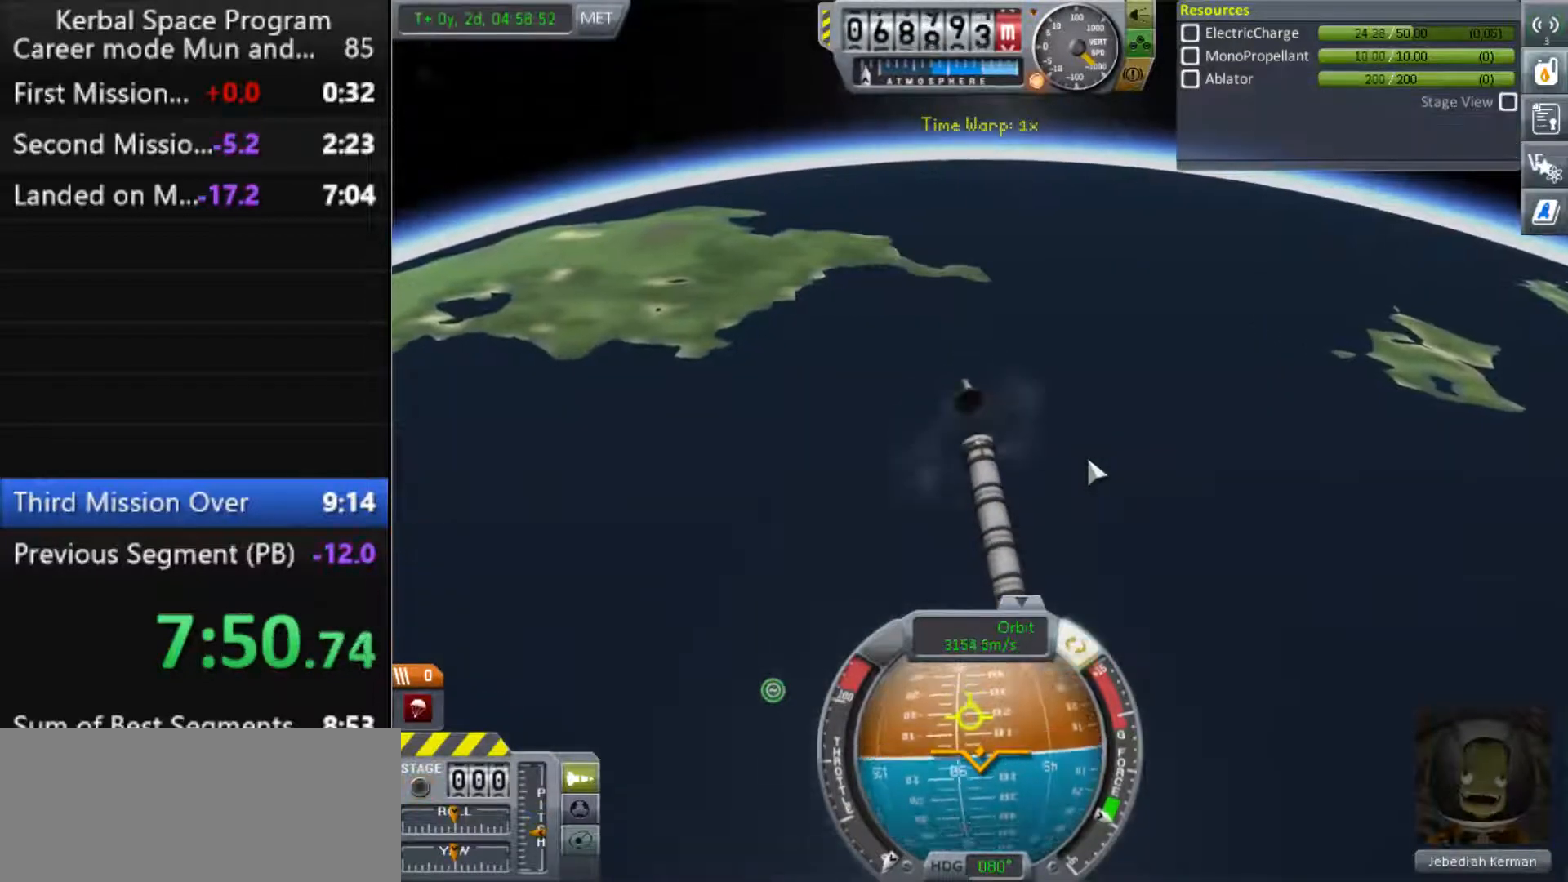
{"keys": [], "events": [[33, "s", "down"], [100, "s", "up"], [200, "s", "down"], [333, "a", "down"], [433, "a", "up"], [500, "s", "up"]]}
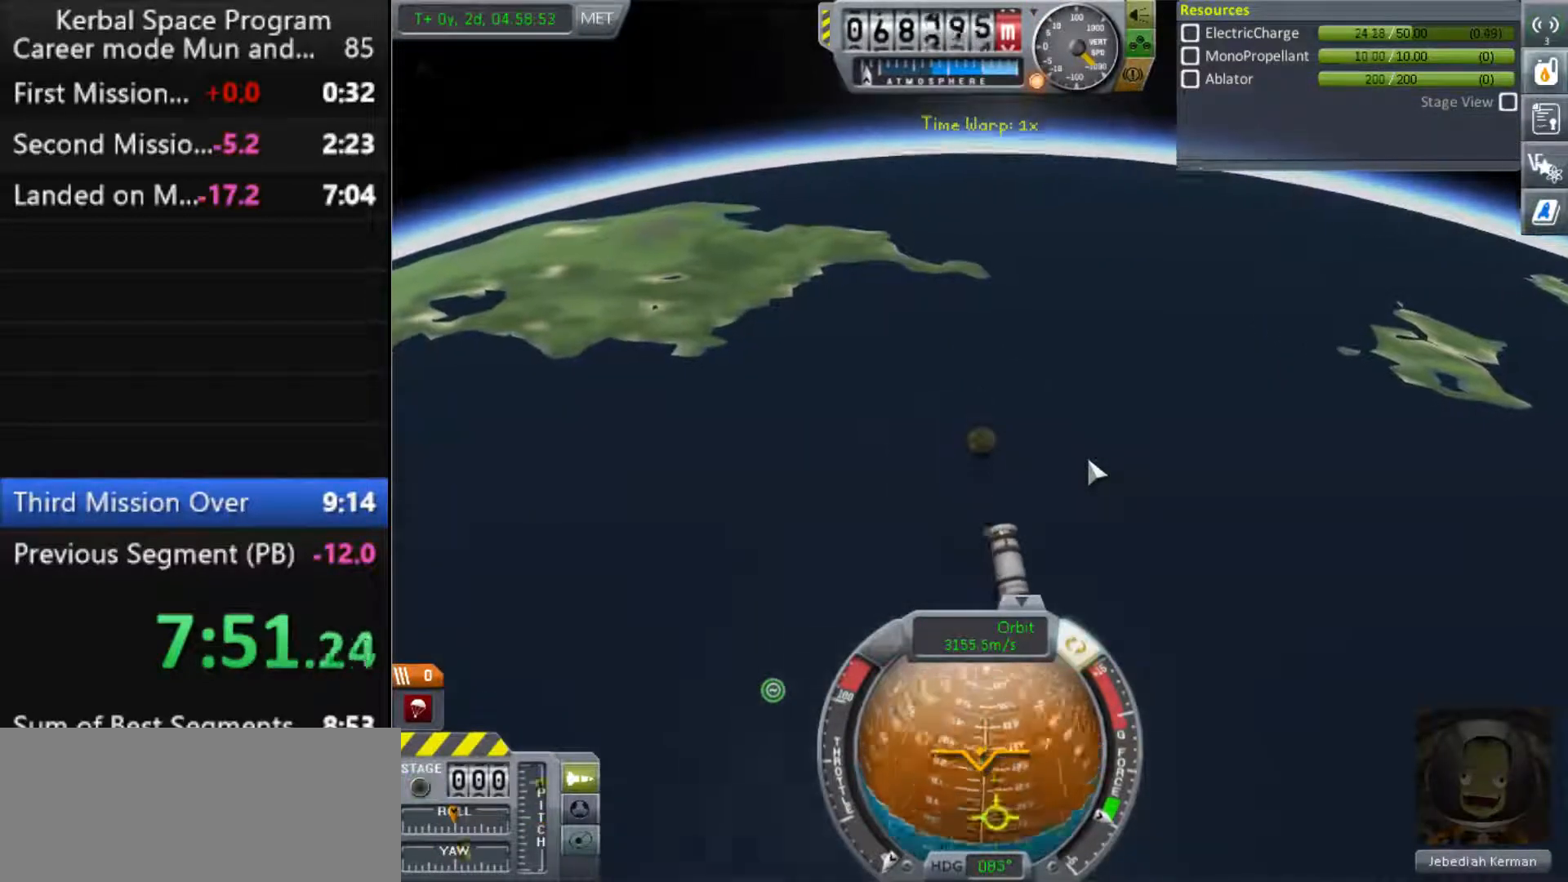
{"keys": [], "events": [[300, "s", "down"], [433, "s", "up"]]}
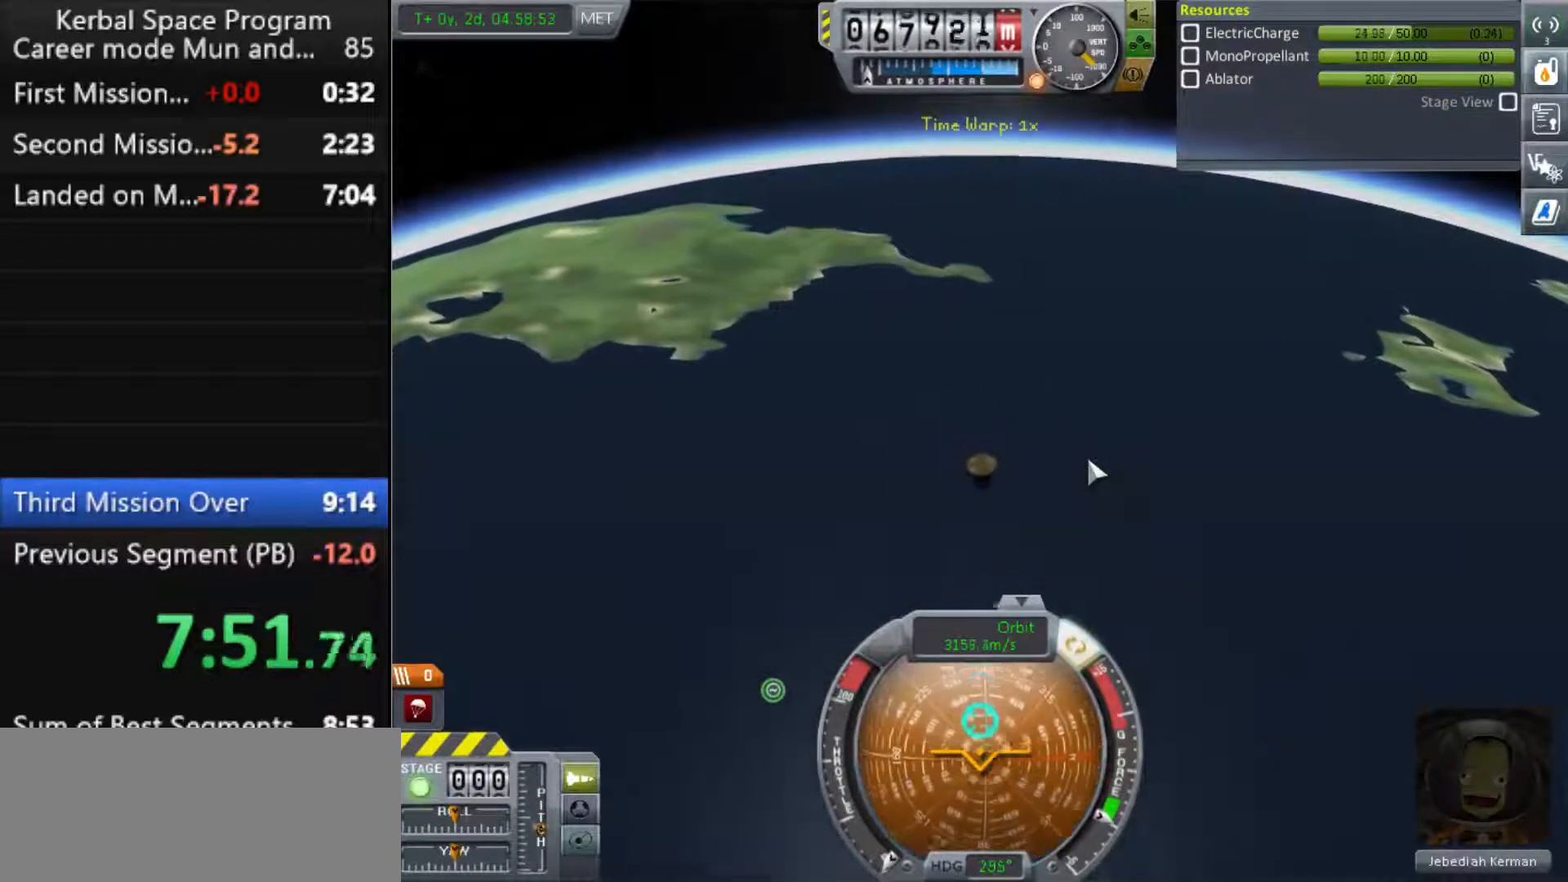
{"keys": ["a"], "events": [[67, "s", "down"], [233, "s", "up"], [267, "s", "down"], [333, "s", "up"], [467, "a", "down"]]}
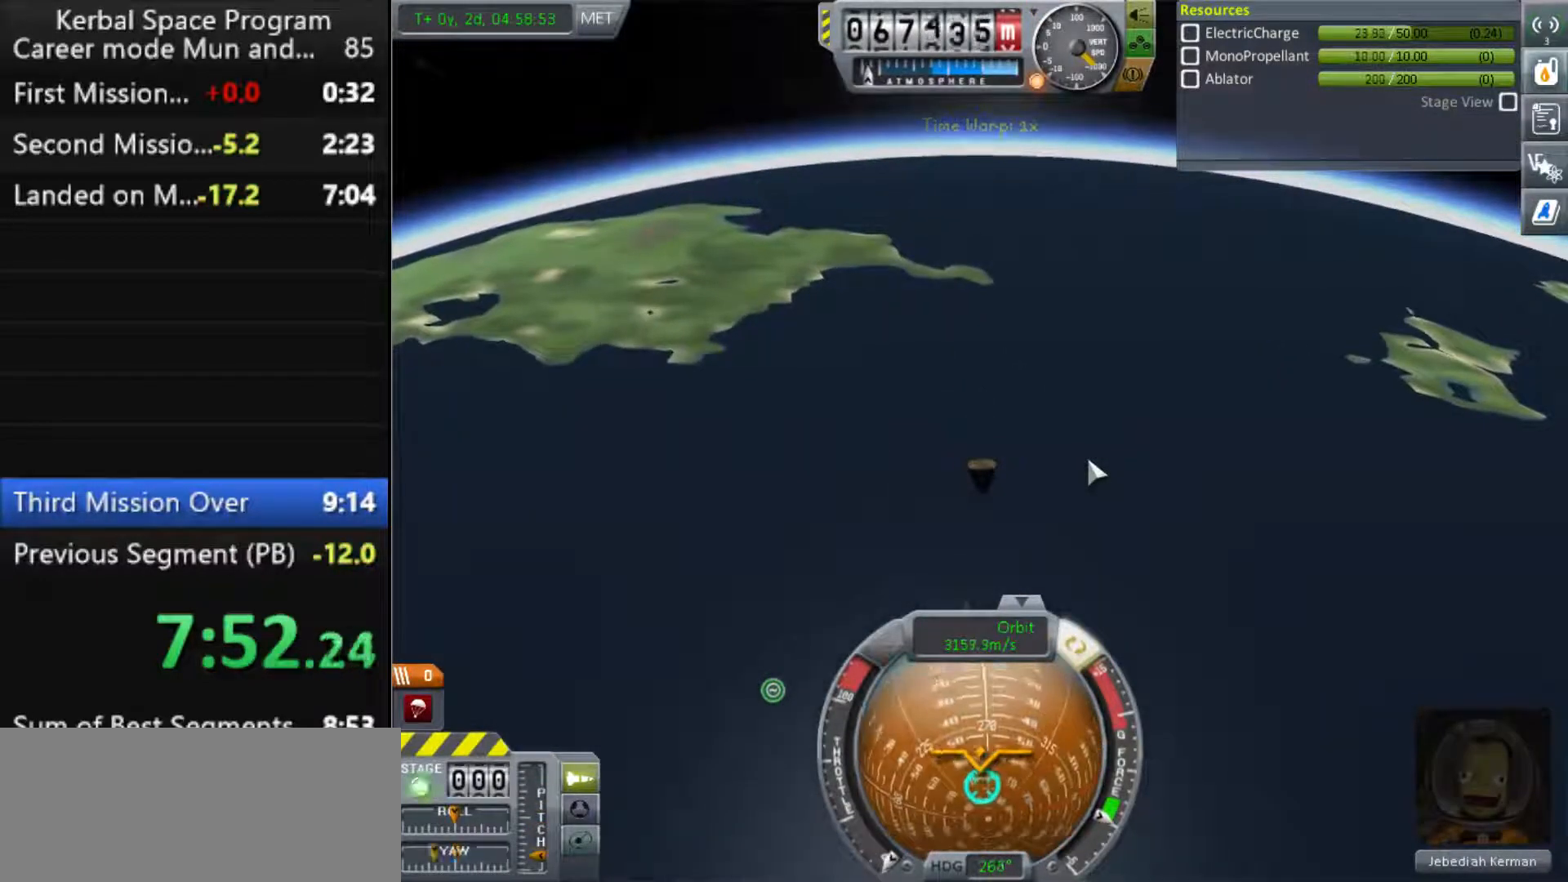
{"keys": [], "events": [[33, "a", "up"], [33, "s", "down"], [233, ".", "down"], [267, "s", "up"], [300, ".", "up"], [367, ".", "down"], [433, ".", "up"]]}
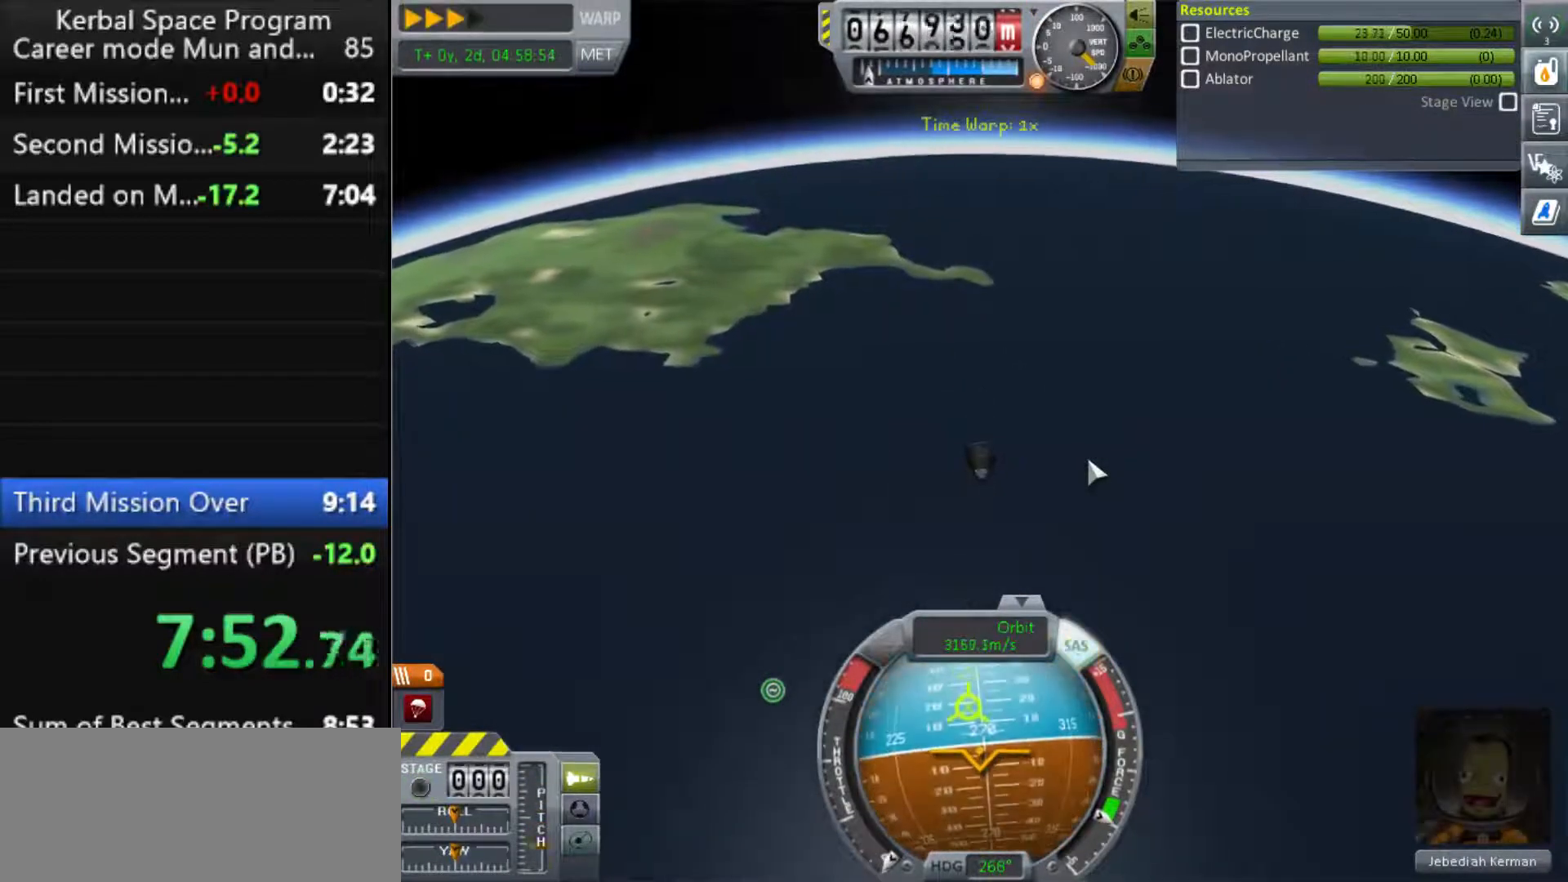
{"keys": [], "events": [[367, ".", "down"], [400, "s", "down"], [433, ".", "up"], [467, "s", "up"]]}
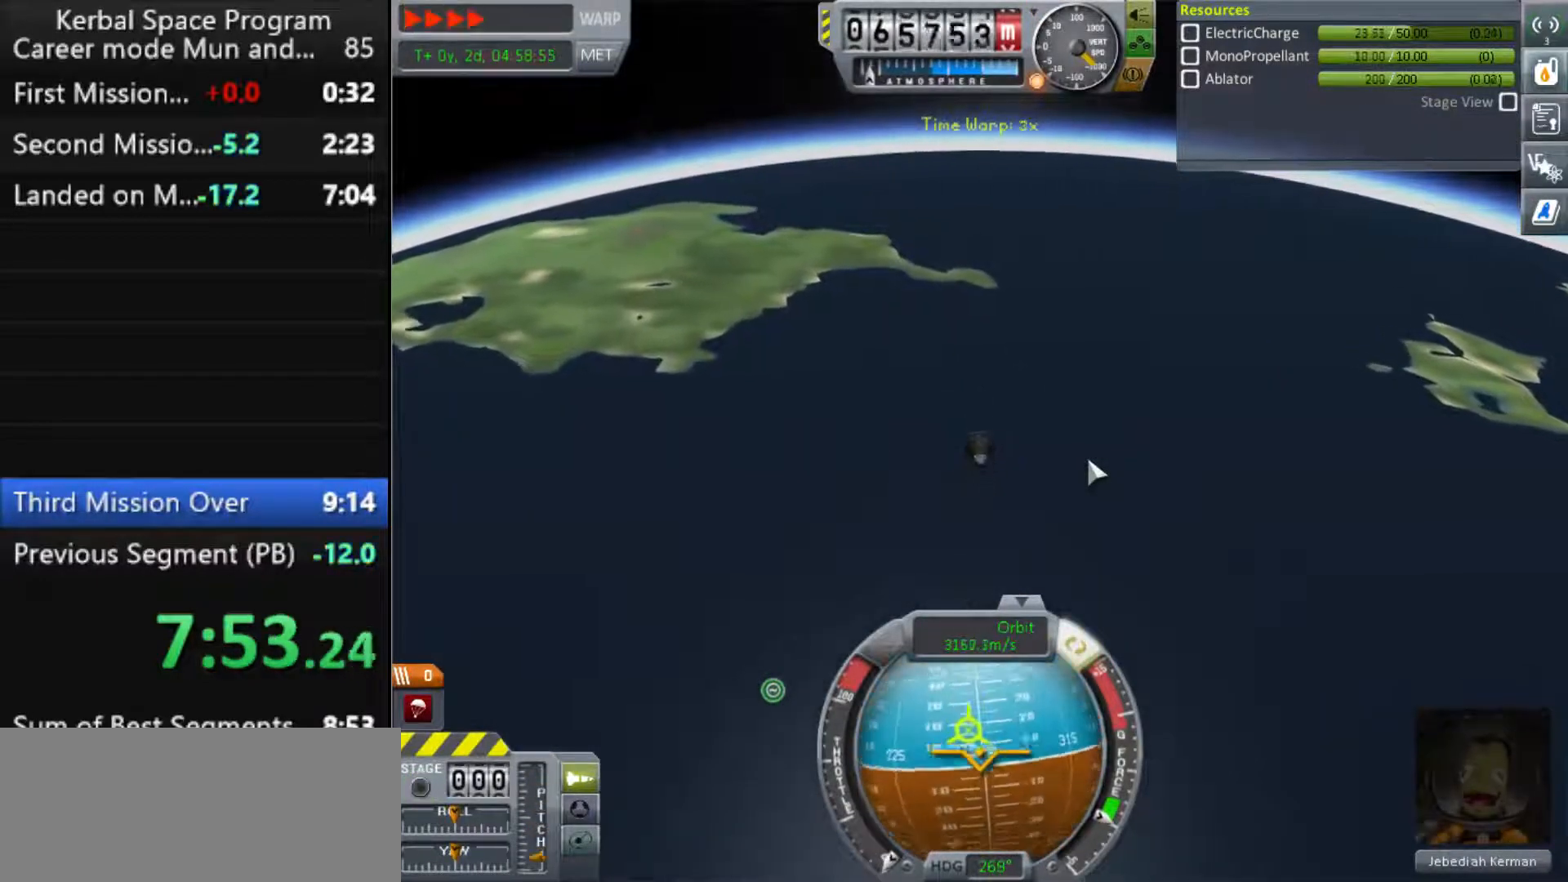
{"keys": [], "events": [[33, "a", "down"], [67, "a", "up"], [333, "s", "down"], [367, "s", "up"]]}
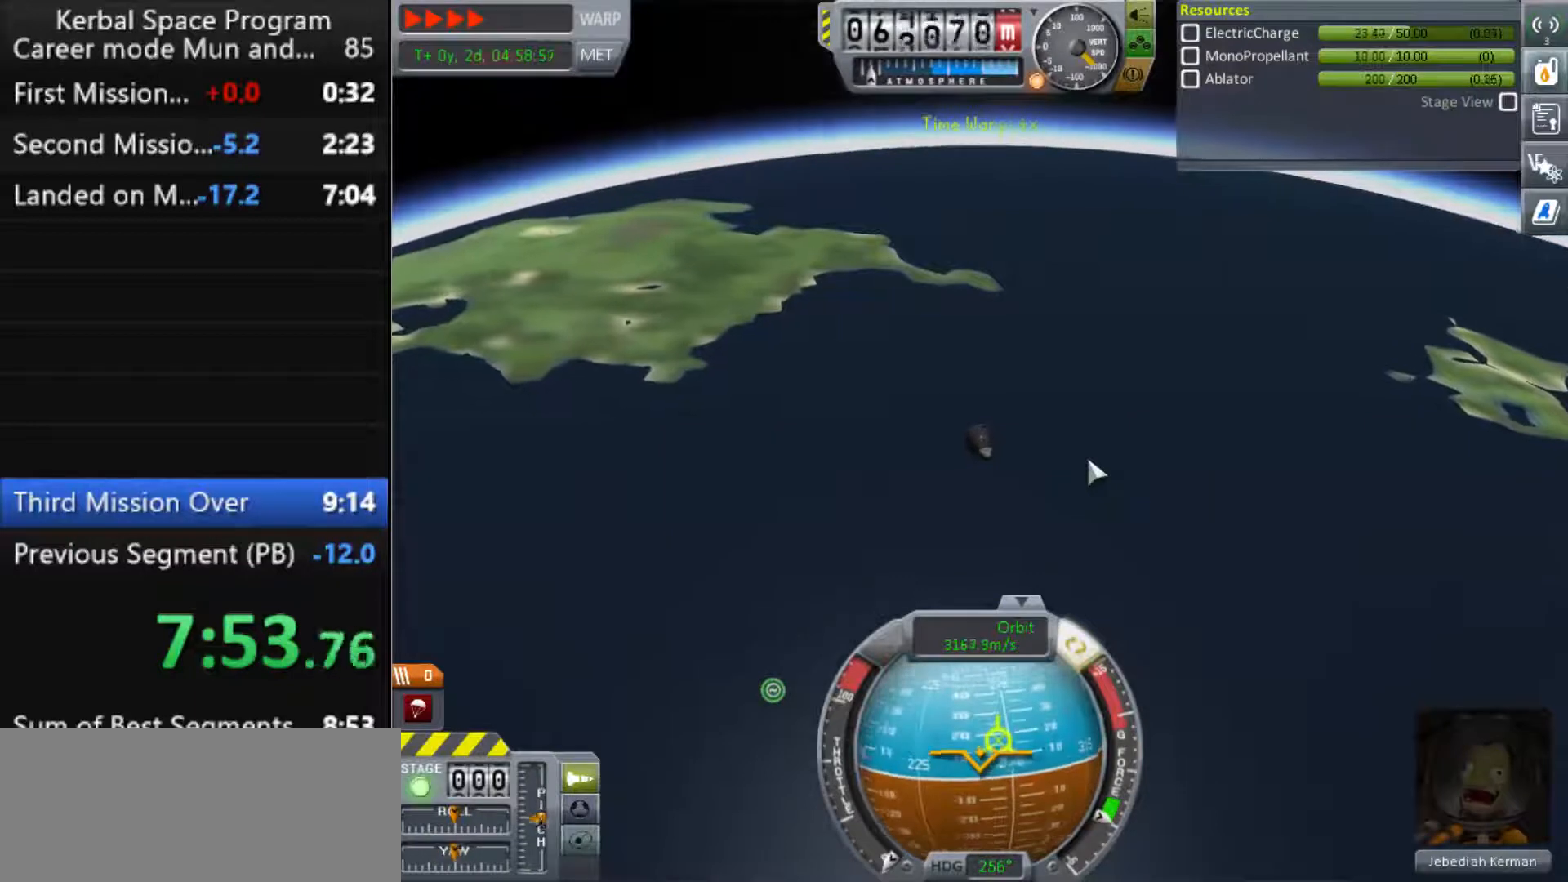
{"keys": [], "events": [[33, "d", "down"], [100, "d", "up"], [400, "s", "down"], [433, "s", "up"]]}
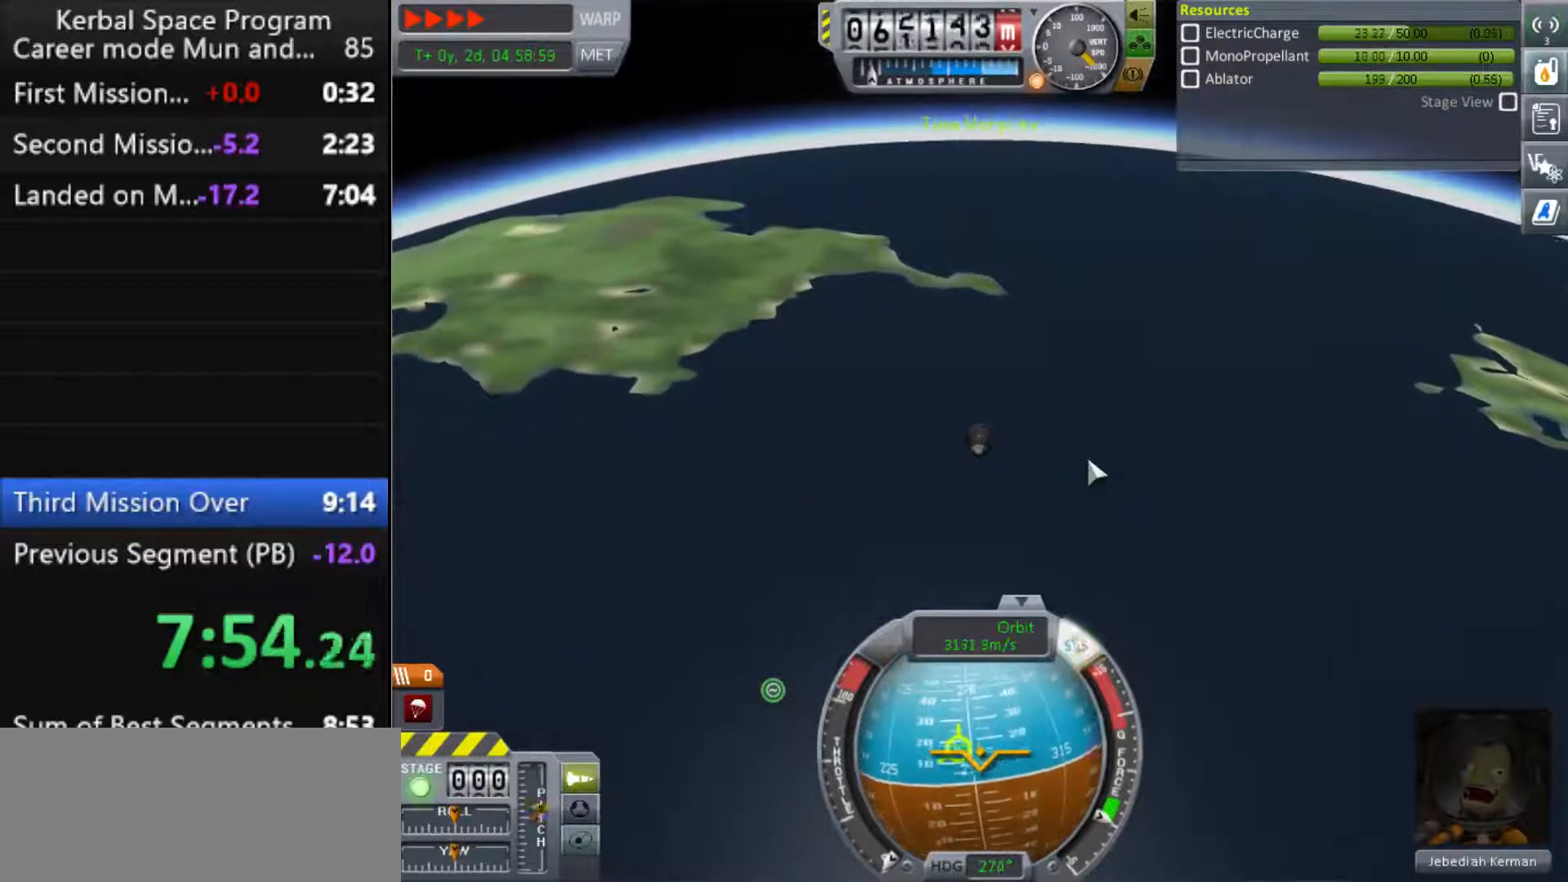
{"keys": [], "events": [[33, "a", "down"], [100, "a", "up"]]}